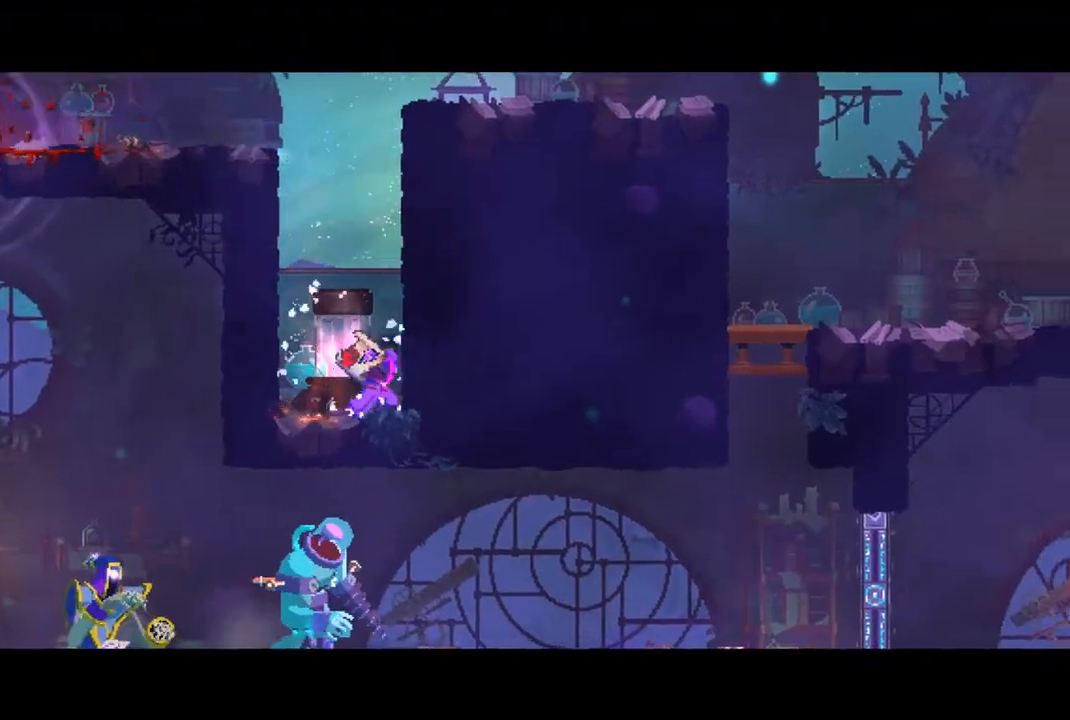
Gameplay with a controller (PlayStation layout); each line is a JSON object with the inputs held at the frame after it. "events" lists button and stick changes between this image and that frame as [ms after this image, input, new state], when the widget could be followed in between.
{"buttons": [], "left_stick": "center", "right_stick": "center", "events": []}
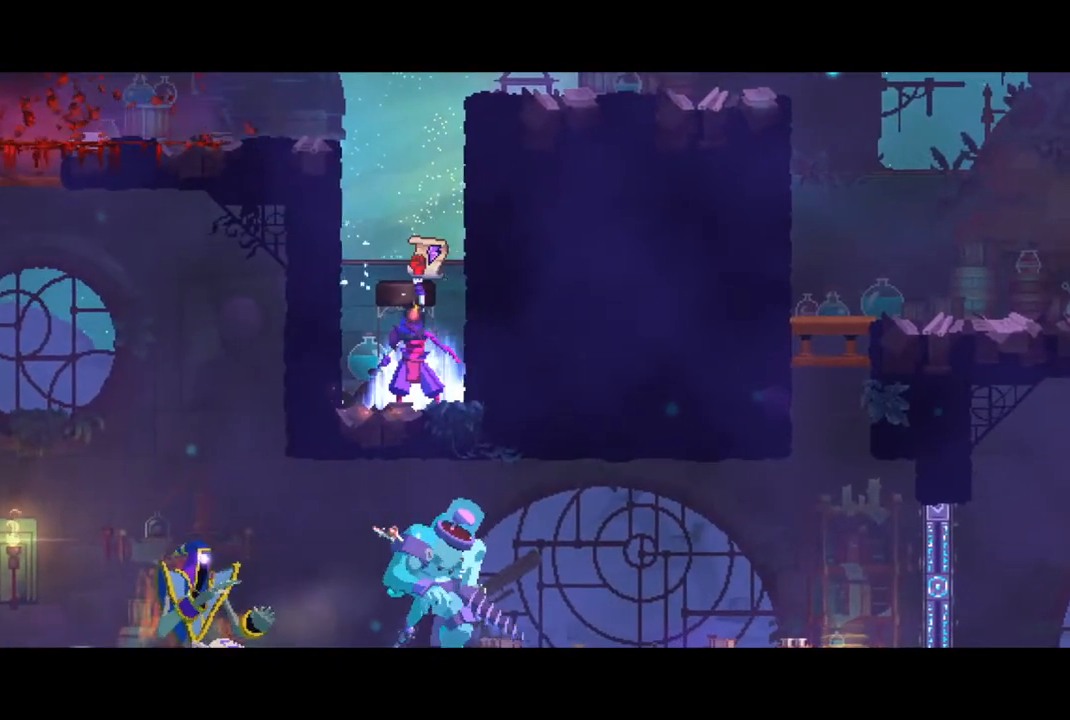
{"buttons": [], "left_stick": "center", "right_stick": "center", "events": []}
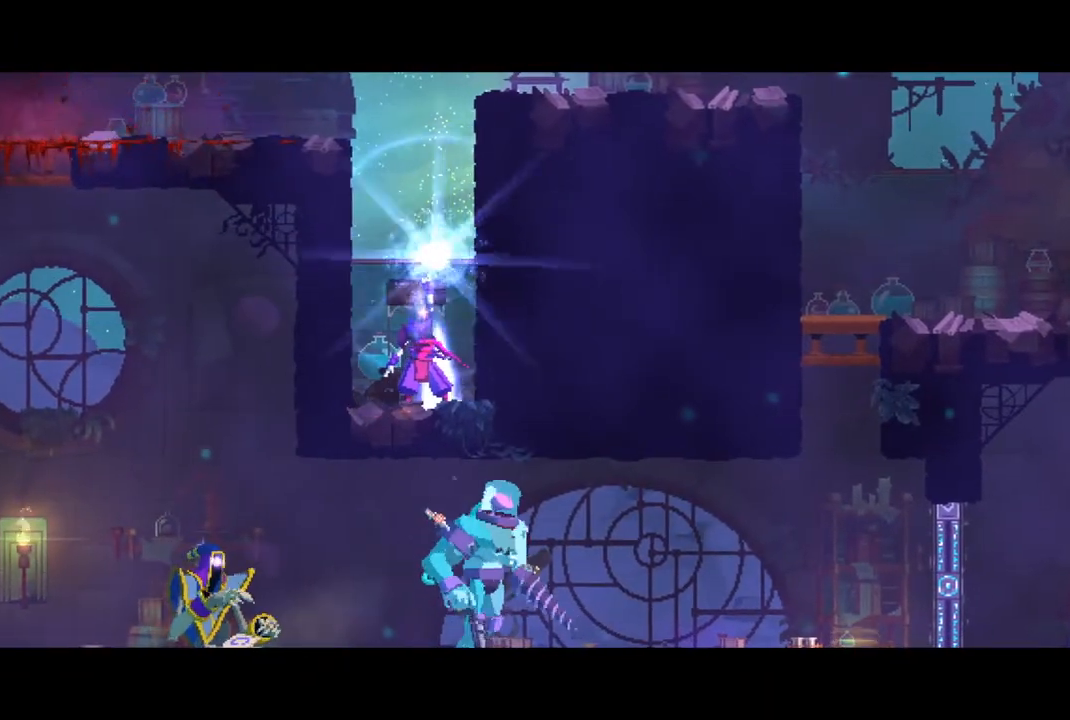
{"buttons": [], "left_stick": "center", "right_stick": "center", "events": []}
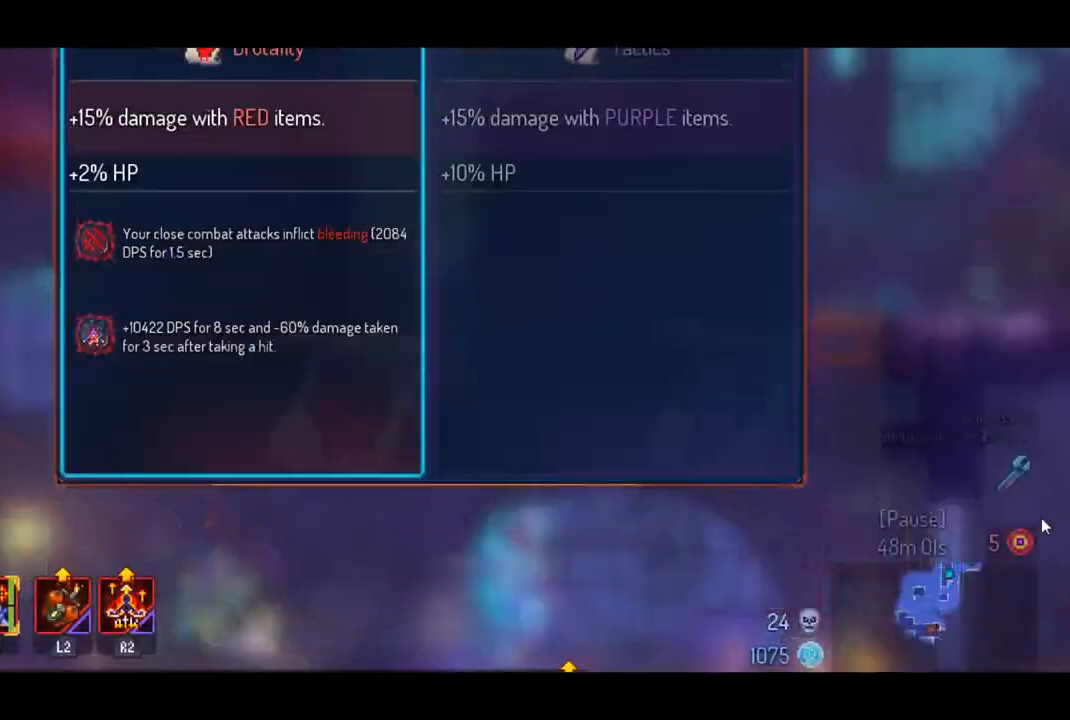
{"buttons": [], "left_stick": "center", "right_stick": "center", "events": [[200, "CROSS", "down"], [333, "CROSS", "up"]]}
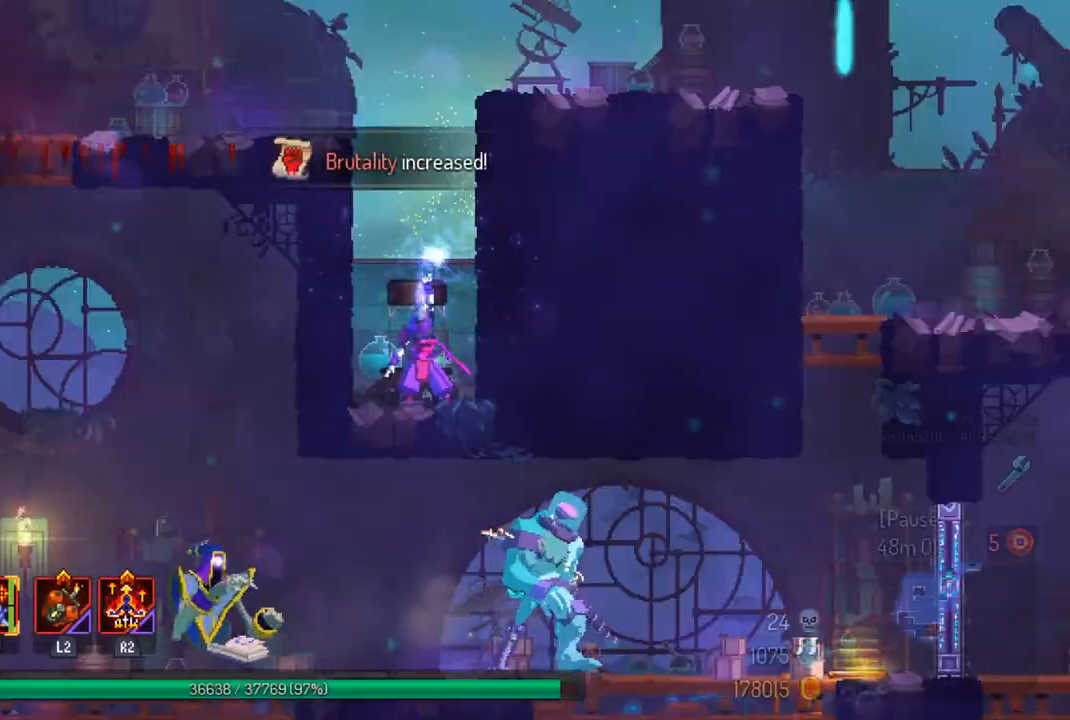
{"buttons": [], "left_stick": "left", "right_stick": "center", "events": [[433, "left_stick", "left"]]}
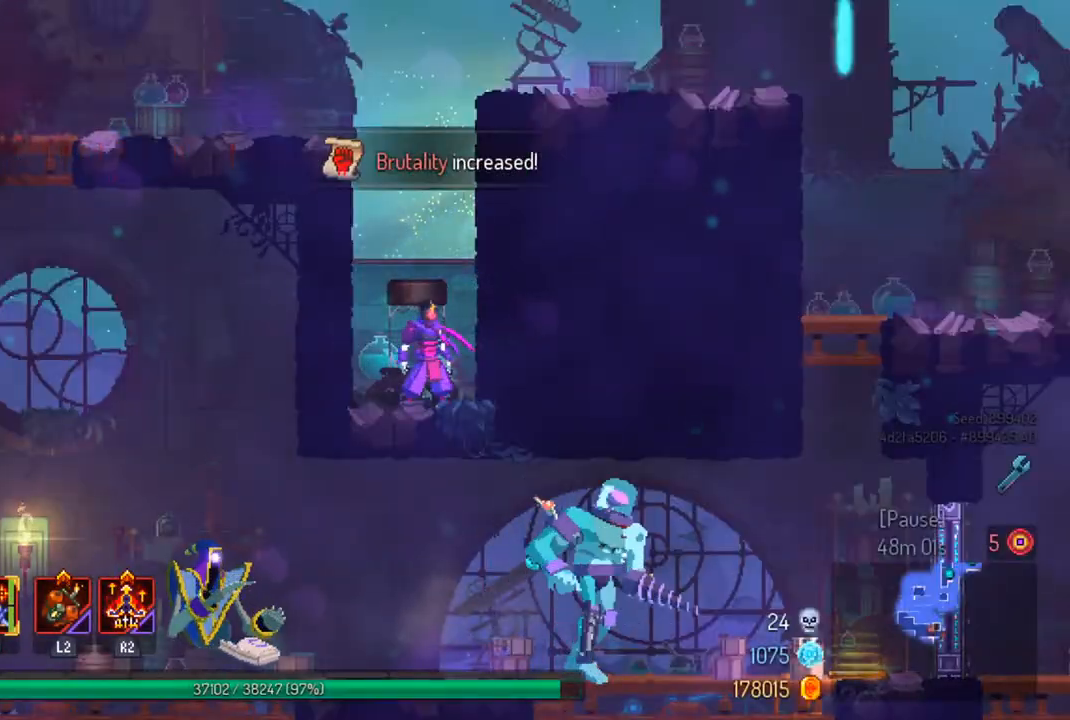
{"buttons": [], "left_stick": "left", "right_stick": "center", "events": [[67, "CROSS", "down"], [167, "CROSS", "up"], [267, "CROSS", "down"], [400, "CROSS", "up"]]}
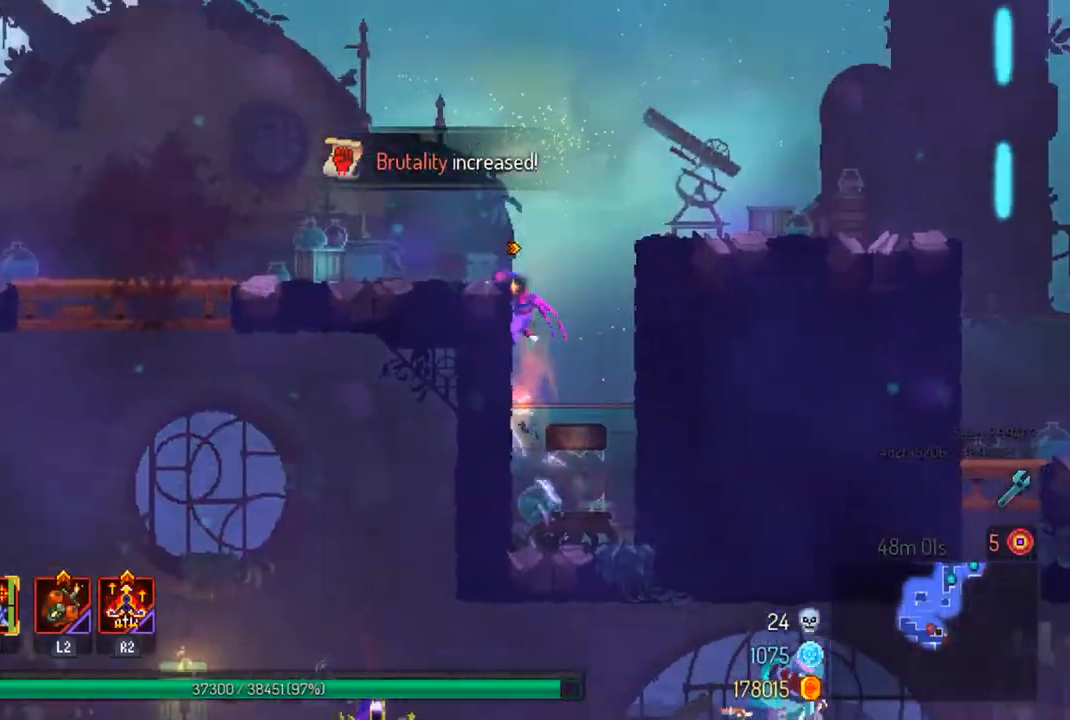
{"buttons": [], "left_stick": "left", "right_stick": "center", "events": []}
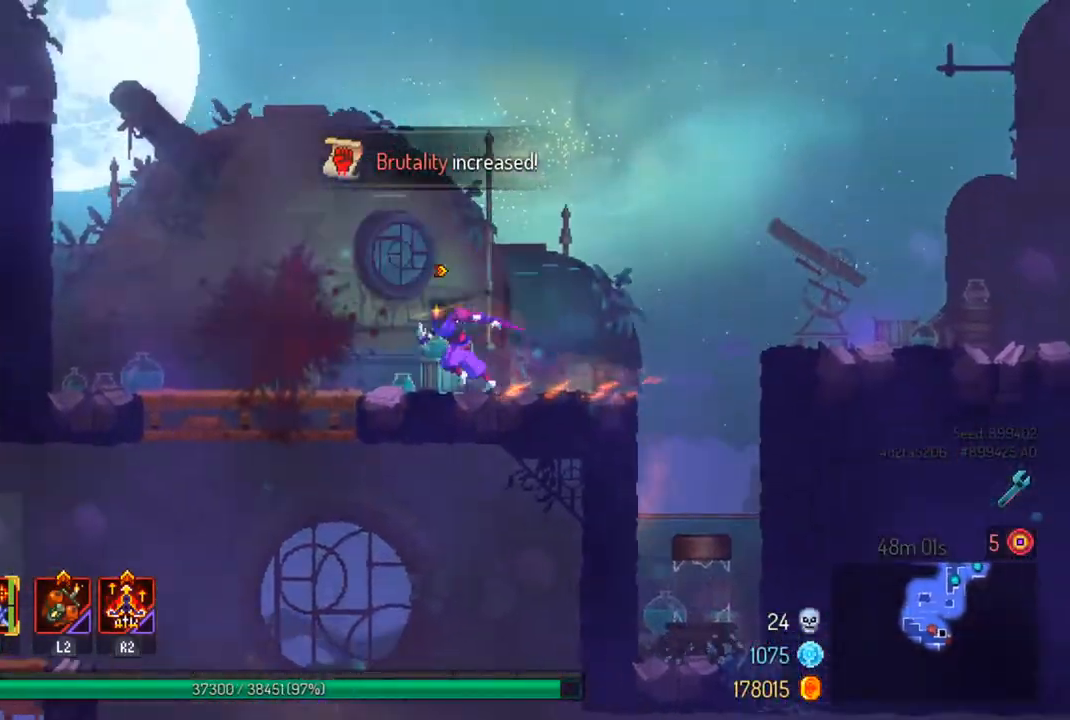
{"buttons": [], "left_stick": "center", "right_stick": "center", "events": [[133, "left_stick", "down-left"], [267, "CROSS", "down"], [367, "CROSS", "up"], [367, "left_stick", "center"]]}
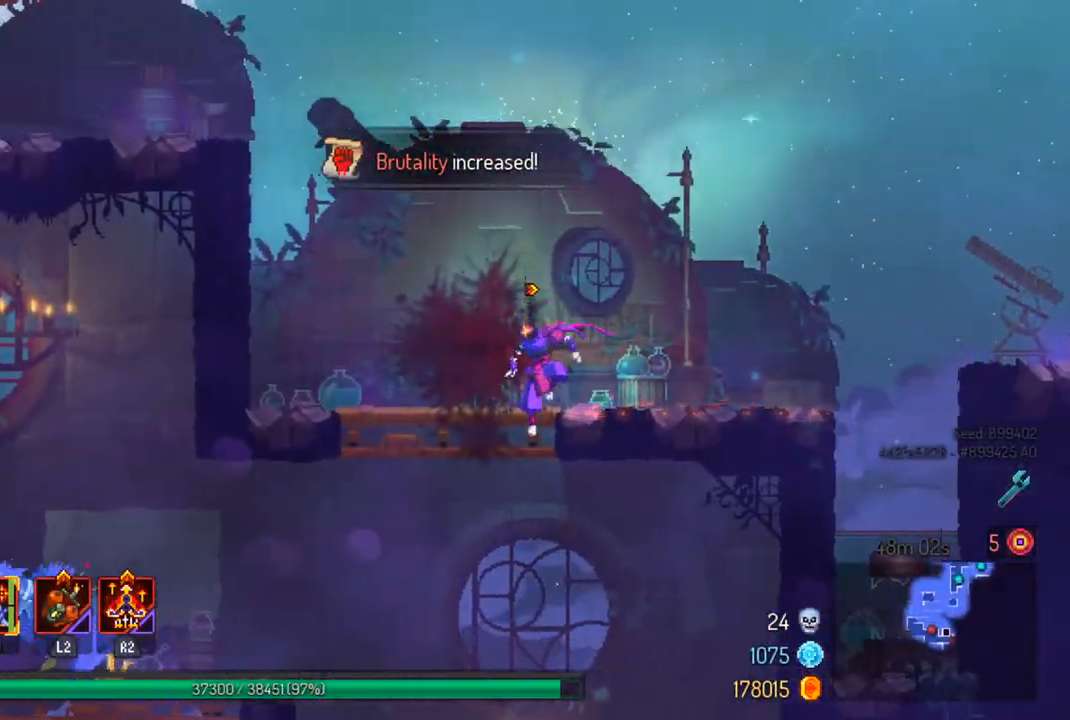
{"buttons": [], "left_stick": "center", "right_stick": "center", "events": [[33, "left_stick", "left"], [367, "CROSS", "down"], [400, "CROSS", "up"], [500, "left_stick", "center"]]}
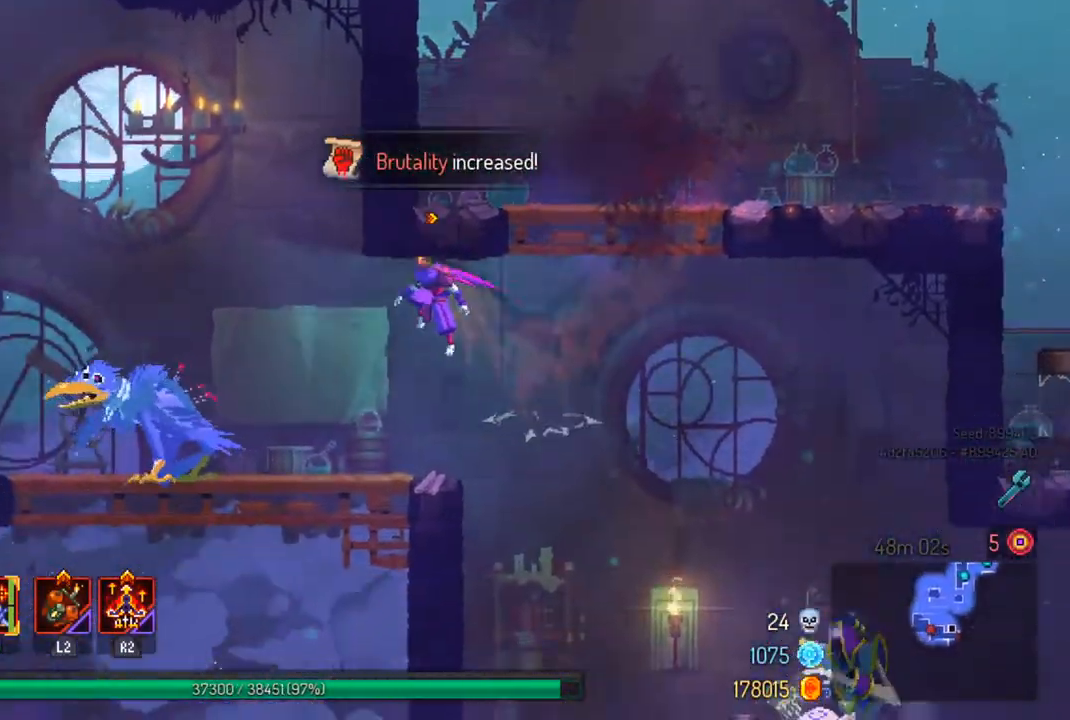
{"buttons": [], "left_stick": "left", "right_stick": "center", "events": [[100, "left_stick", "left"], [333, "L2", "down"], [467, "L2", "up"]]}
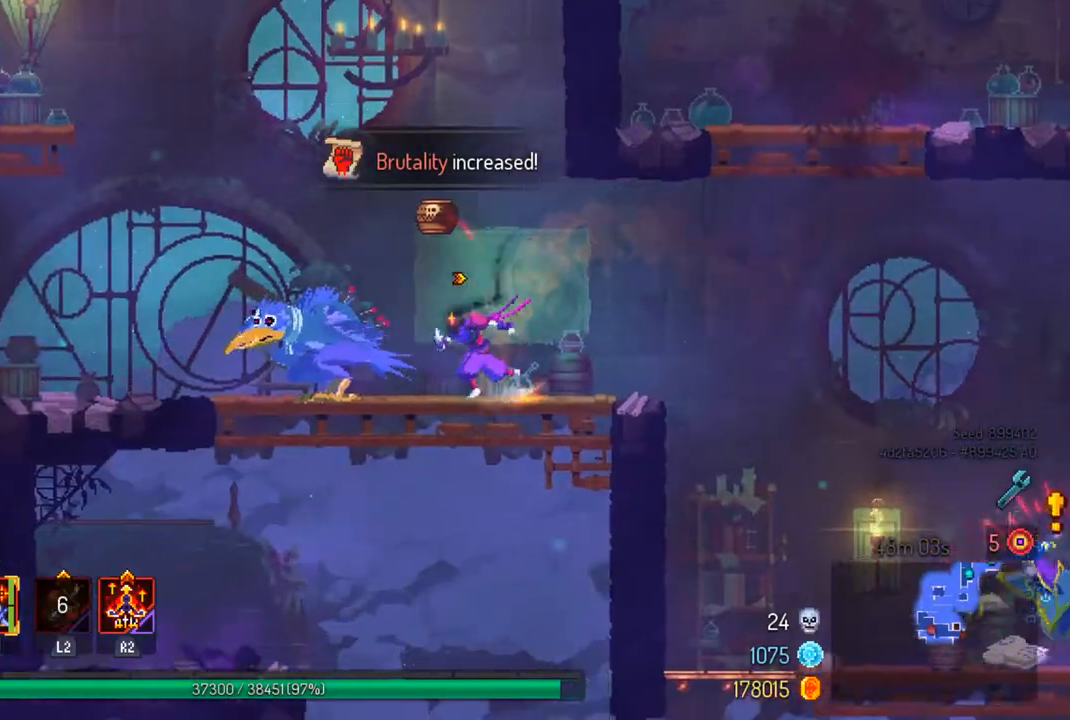
{"buttons": [], "left_stick": "center", "right_stick": "center", "events": [[33, "TRIANGLE", "down"], [67, "left_stick", "center"], [100, "TRIANGLE", "up"], [200, "SQUARE", "down"], [267, "SQUARE", "up"]]}
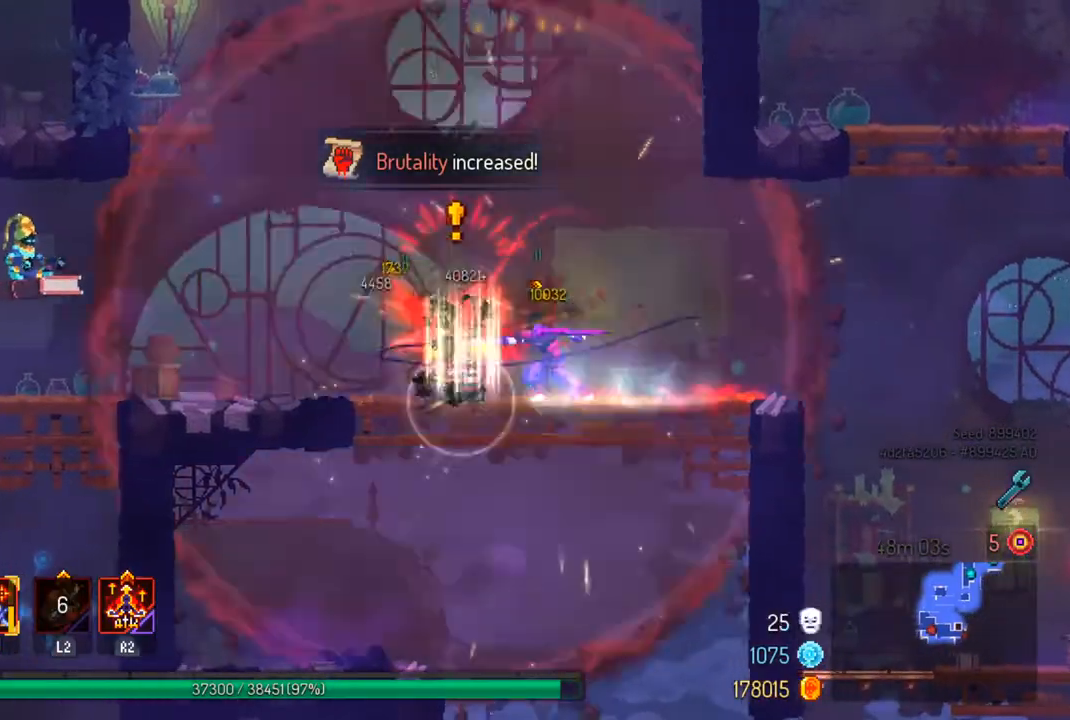
{"buttons": [], "left_stick": "center", "right_stick": "center", "events": []}
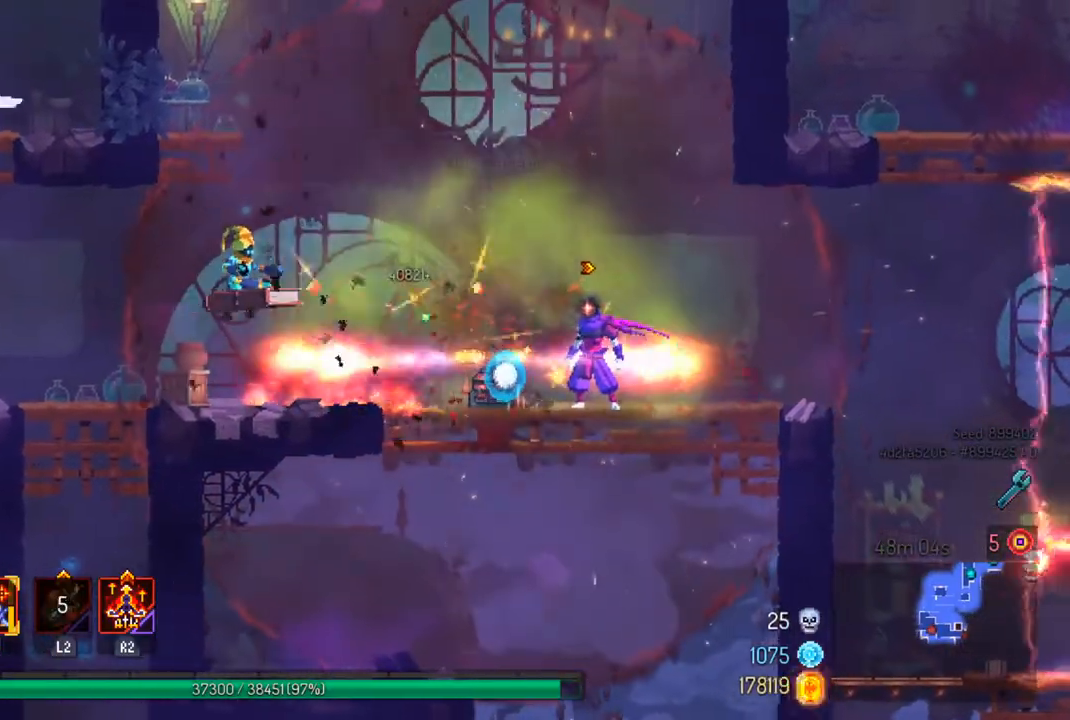
{"buttons": [], "left_stick": "center", "right_stick": "center", "events": [[33, "CROSS", "down"], [100, "CROSS", "up"], [133, "SQUARE", "down"], [267, "SQUARE", "up"]]}
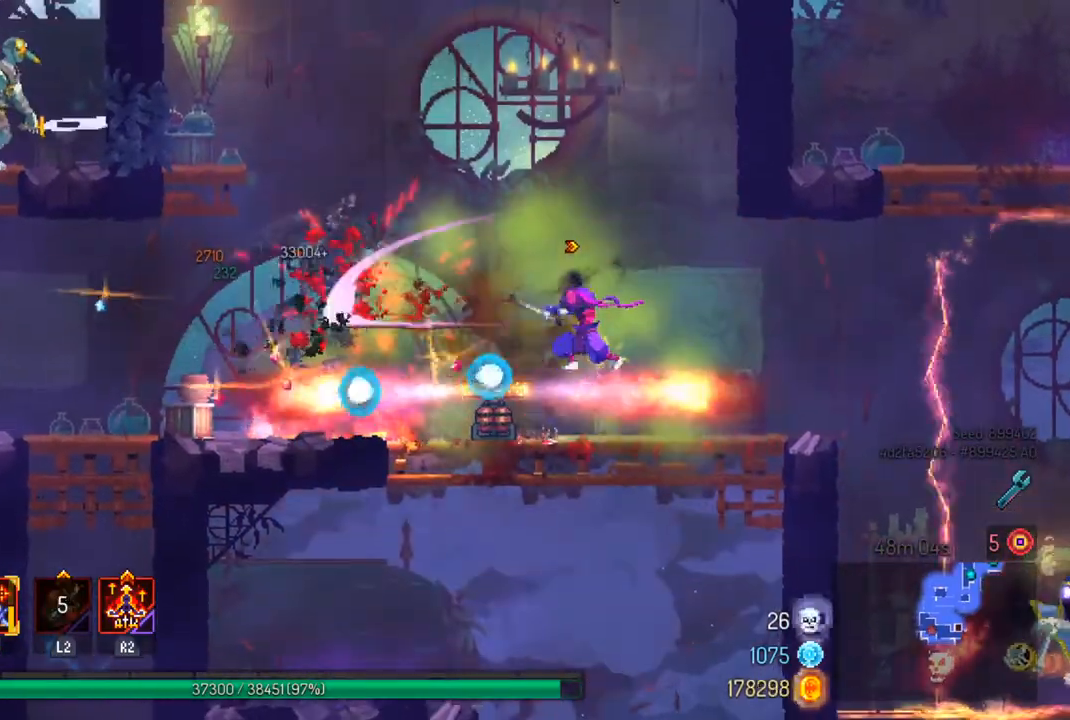
{"buttons": [], "left_stick": "right", "right_stick": "center", "events": [[100, "left_stick", "left"], [367, "left_stick", "center"], [500, "left_stick", "right"]]}
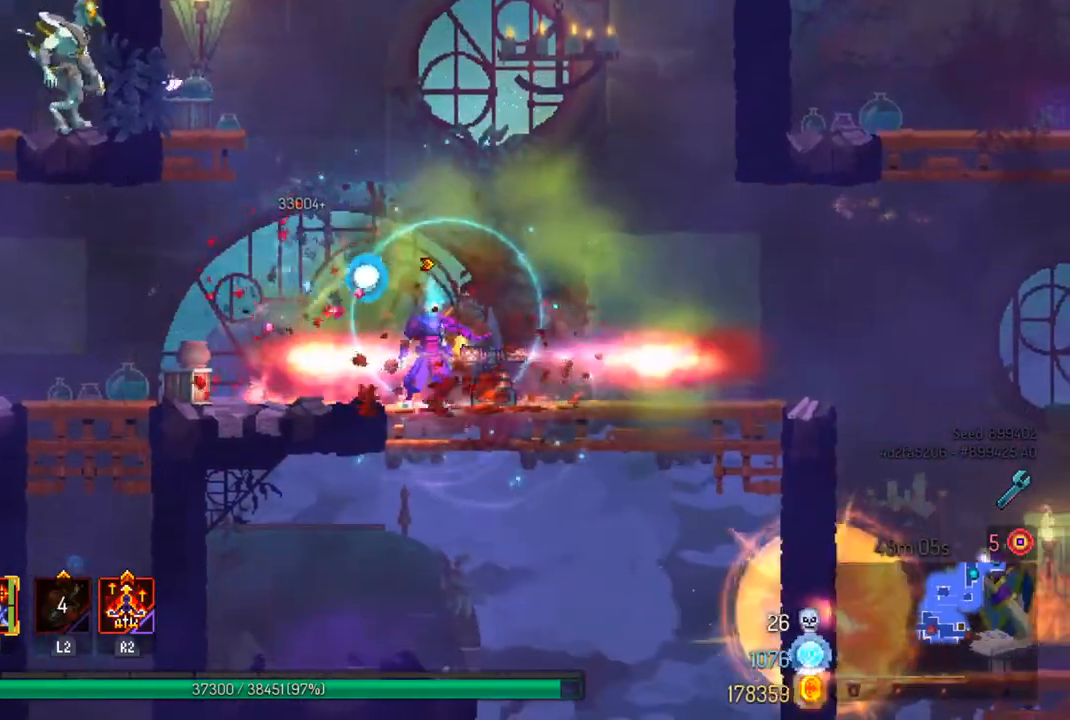
{"buttons": [], "left_stick": "right", "right_stick": "center", "events": [[233, "CIRCLE", "down"], [333, "CIRCLE", "up"]]}
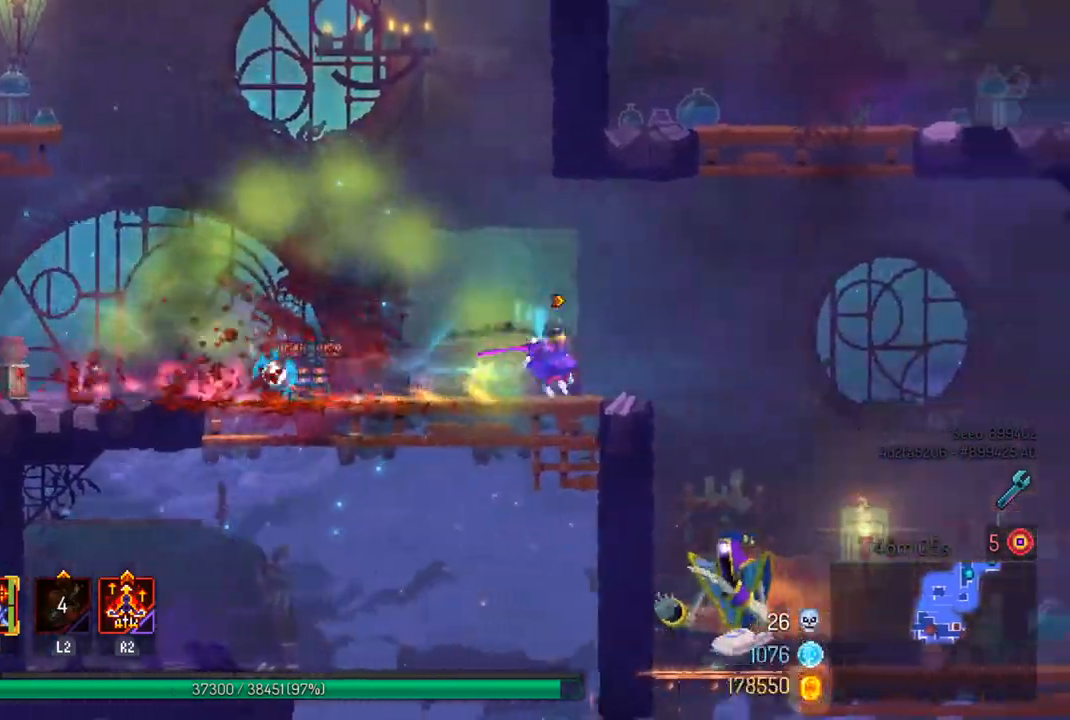
{"buttons": [], "left_stick": "down-right", "right_stick": "center"}
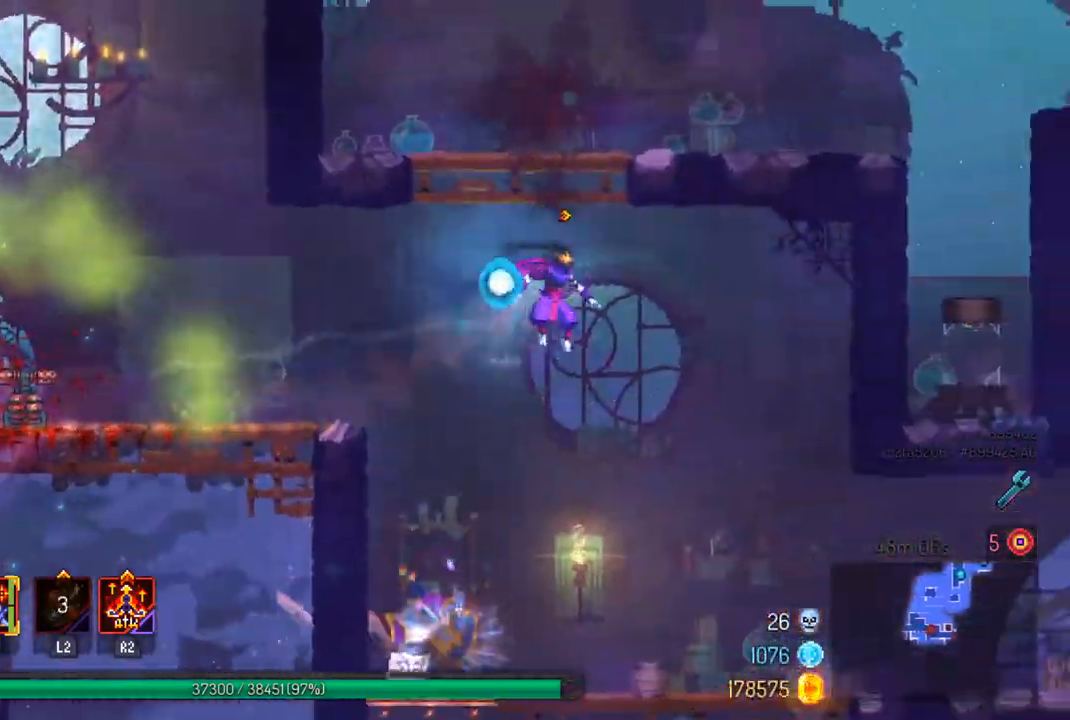
{"buttons": [], "left_stick": "right", "right_stick": "center", "events": [[67, "CROSS", "down"], [233, "CROSS", "up"], [300, "left_stick", "center"], [467, "left_stick", "right"]]}
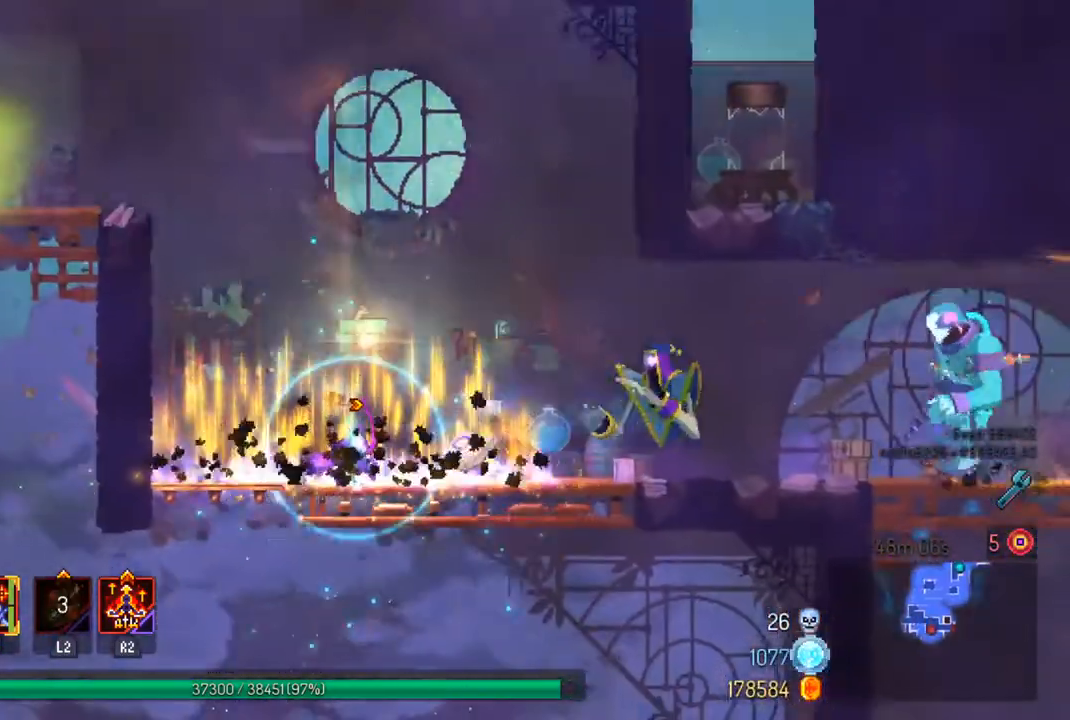
{"buttons": ["SQUARE"], "left_stick": "right", "right_stick": "center", "events": [[233, "TRIANGLE", "down"], [300, "TRIANGLE", "up"], [500, "SQUARE", "down"]]}
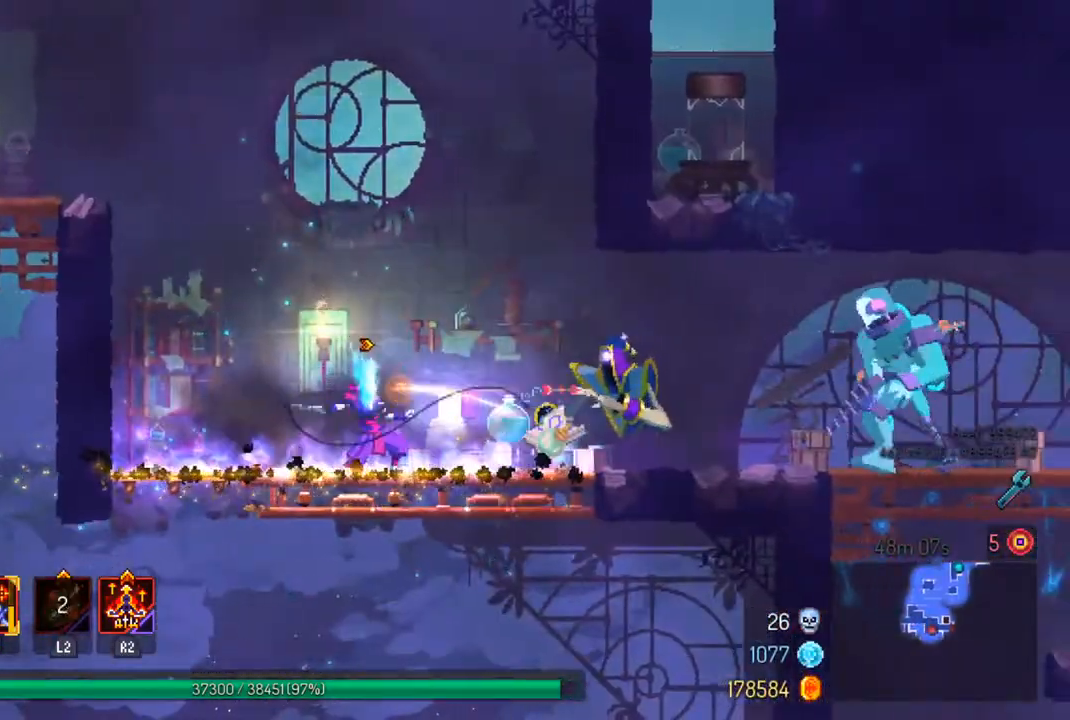
{"buttons": [], "left_stick": "center", "right_stick": "center", "events": [[100, "left_stick", "center"], [133, "SQUARE", "up"]]}
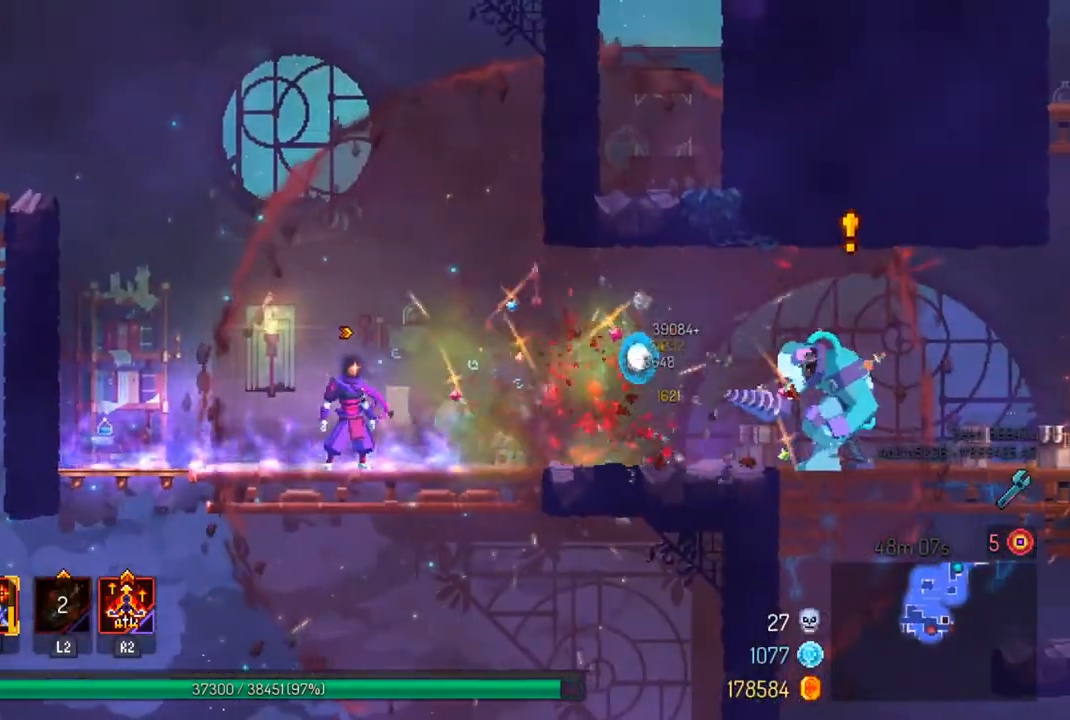
{"buttons": [], "left_stick": "left", "right_stick": "center", "events": [[233, "CIRCLE", "down"], [367, "CIRCLE", "up"], [400, "left_stick", "left"]]}
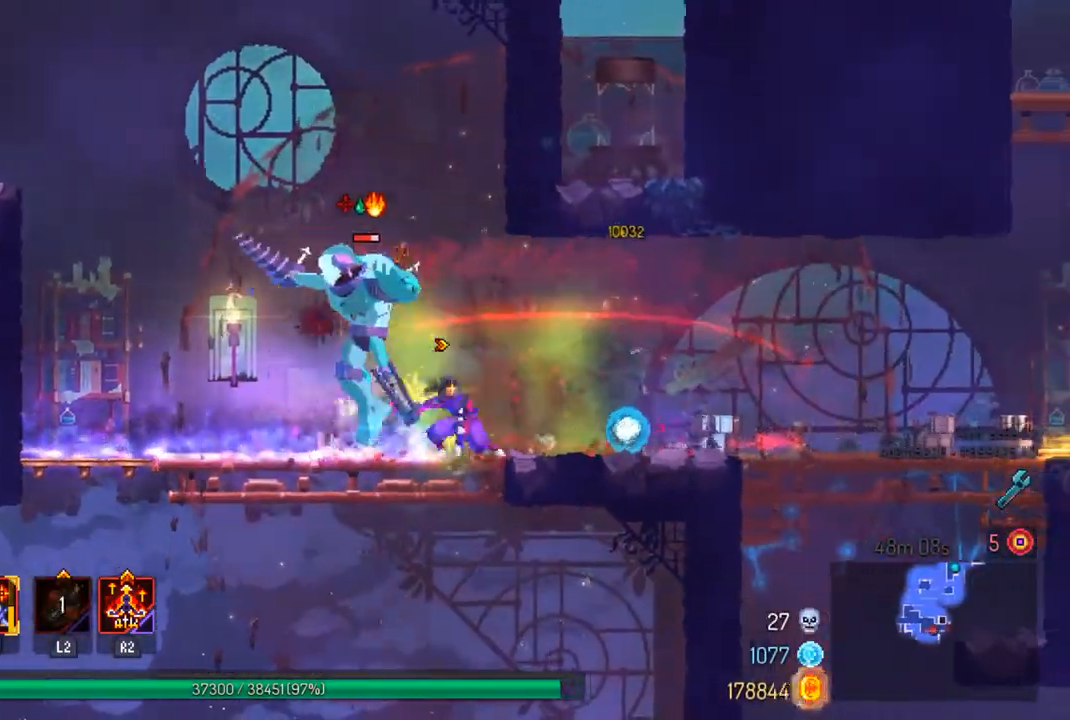
{"buttons": [], "left_stick": "center", "right_stick": "center", "events": [[100, "TRIANGLE", "down"], [200, "TRIANGLE", "up"], [333, "left_stick", "center"], [367, "SQUARE", "down"], [433, "SQUARE", "up"]]}
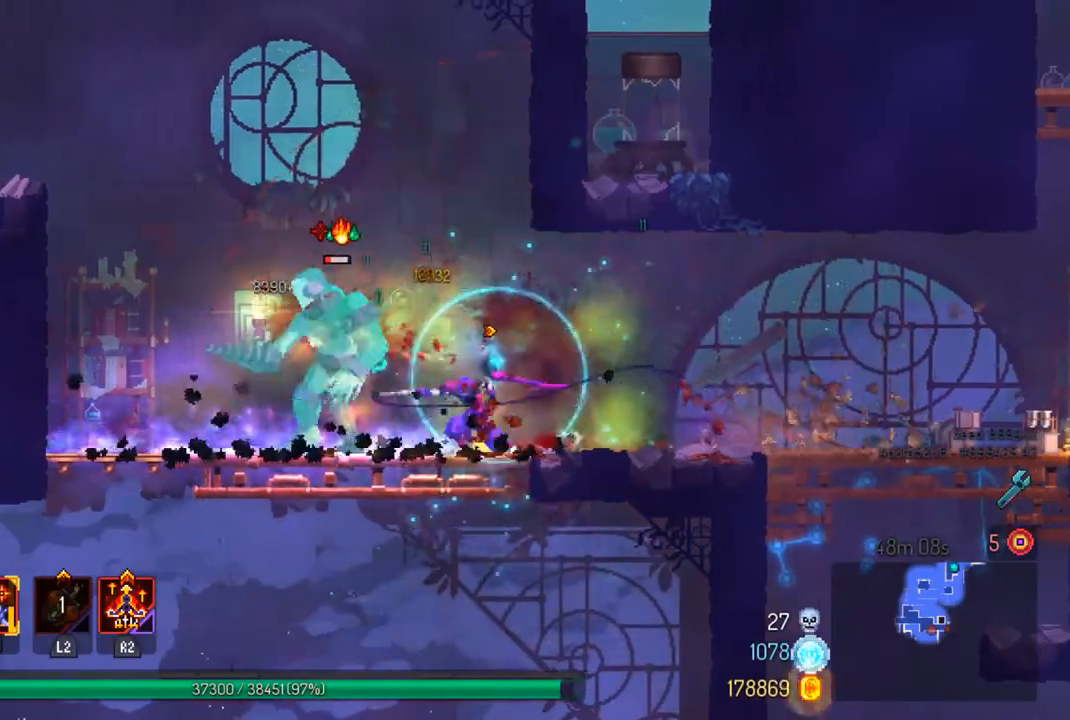
{"buttons": [], "left_stick": "right", "right_stick": "center", "events": [[300, "left_stick", "right"]]}
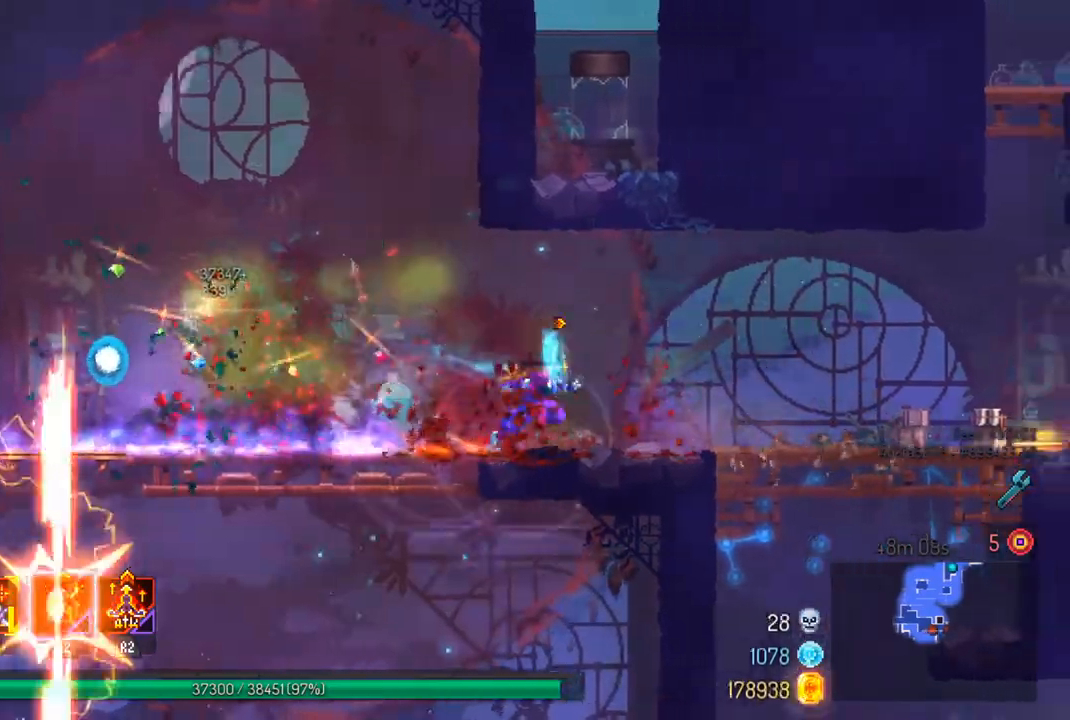
{"buttons": [], "left_stick": "right", "right_stick": "center", "events": [[33, "CIRCLE", "down"], [133, "CIRCLE", "up"]]}
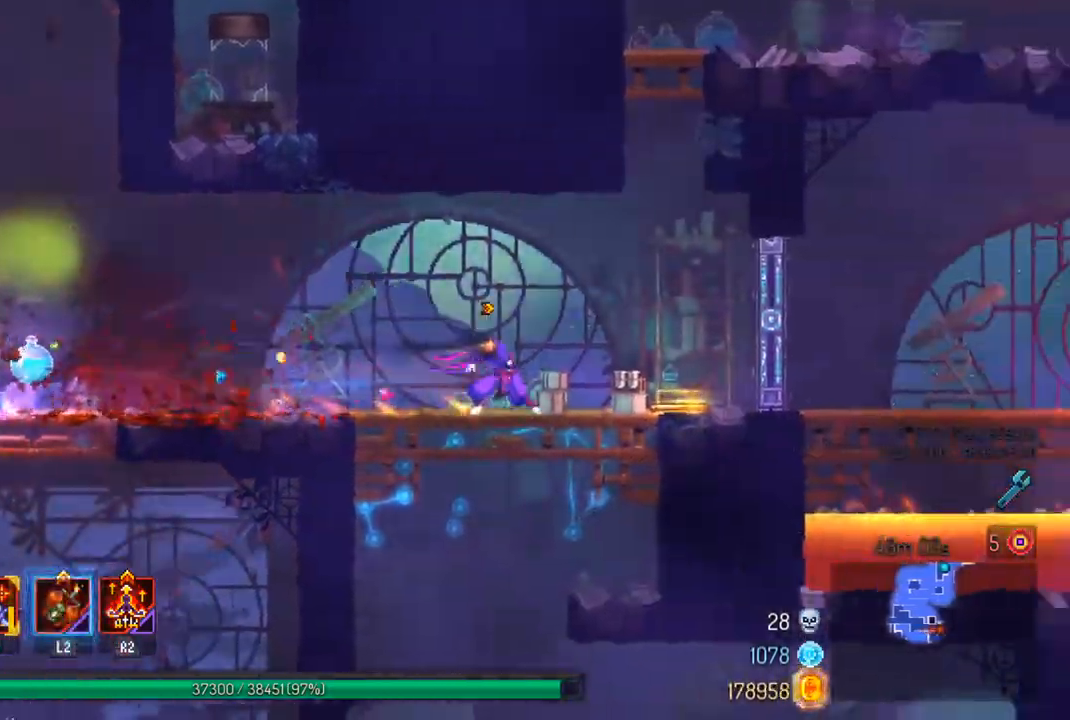
{"buttons": ["TRIANGLE"], "left_stick": "right", "right_stick": "center", "events": [[500, "TRIANGLE", "down"]]}
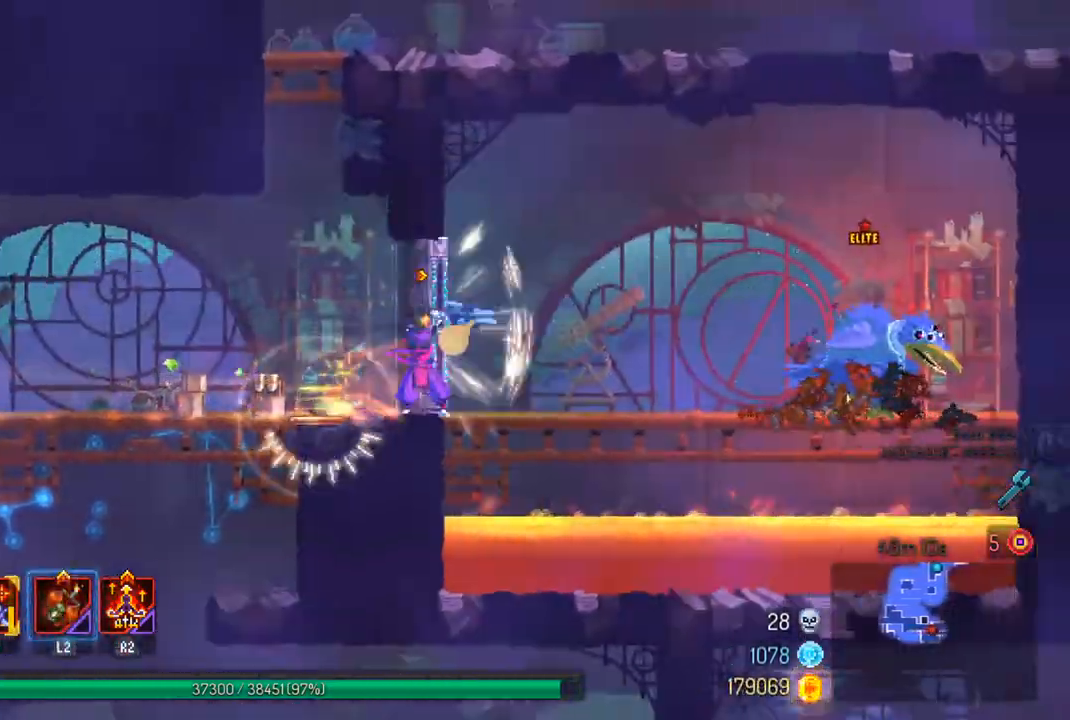
{"buttons": [], "left_stick": "right", "right_stick": "center", "events": [[133, "TRIANGLE", "up"]]}
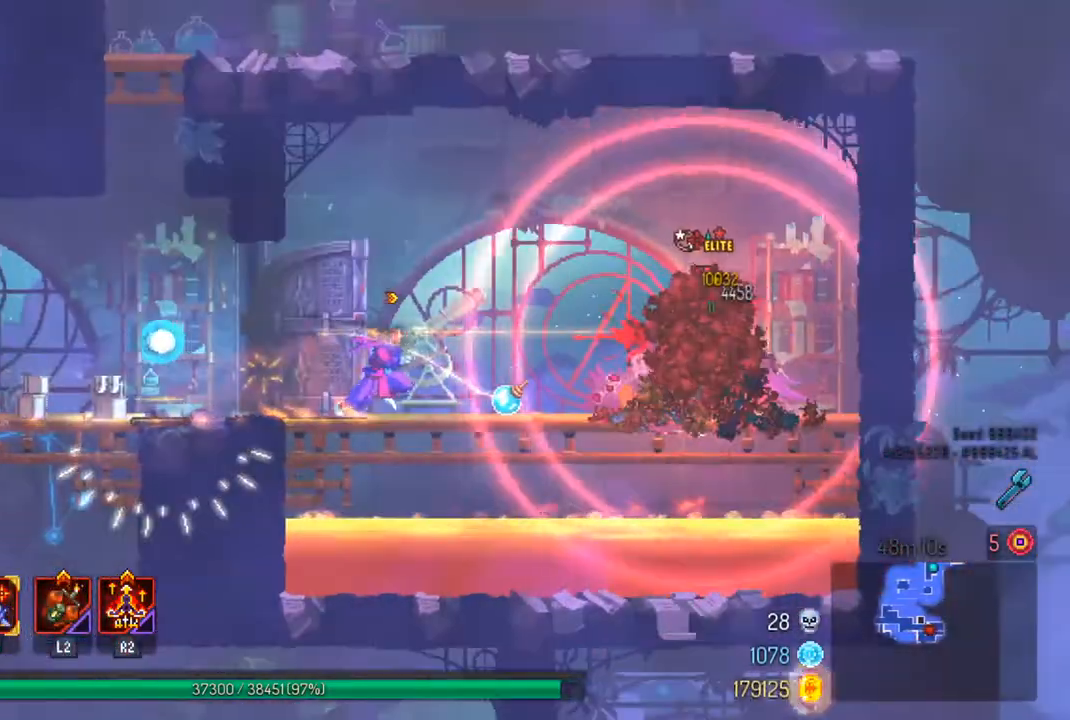
{"buttons": [], "left_stick": "center", "right_stick": "center", "events": [[67, "left_stick", "center"], [167, "L2", "down"], [300, "L2", "up"]]}
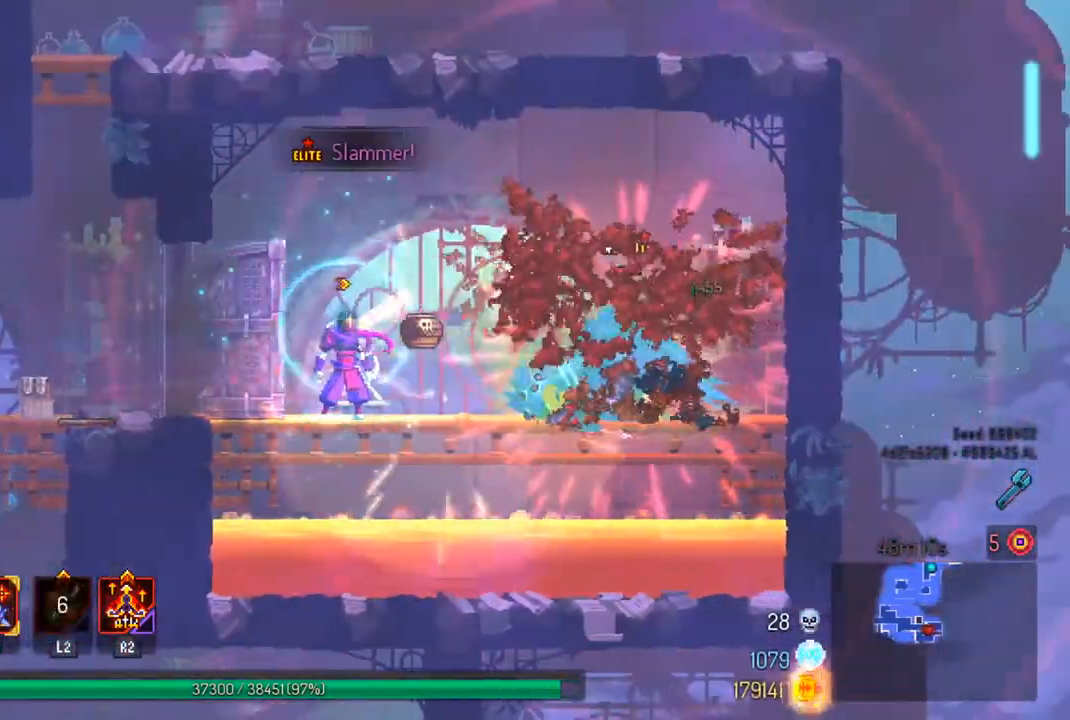
{"buttons": [], "left_stick": "center", "right_stick": "center", "events": [[167, "R2", "down"], [300, "R2", "up"]]}
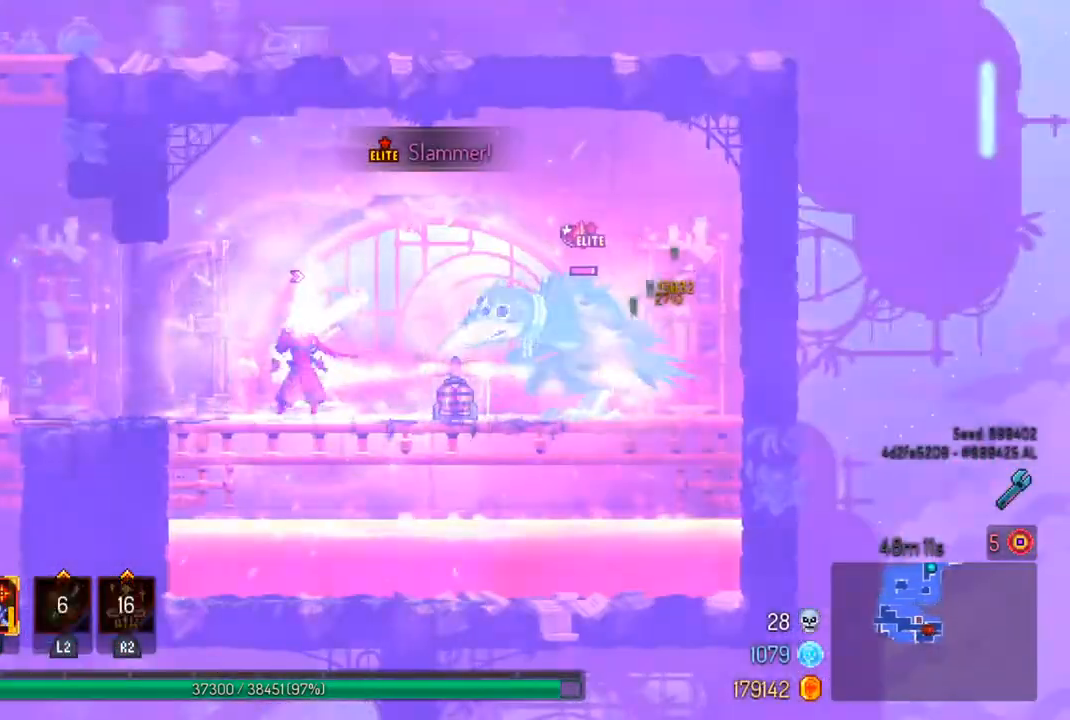
{"buttons": [], "left_stick": "right", "right_stick": "center", "events": [[33, "left_stick", "right"], [200, "CIRCLE", "down"], [367, "CIRCLE", "up"]]}
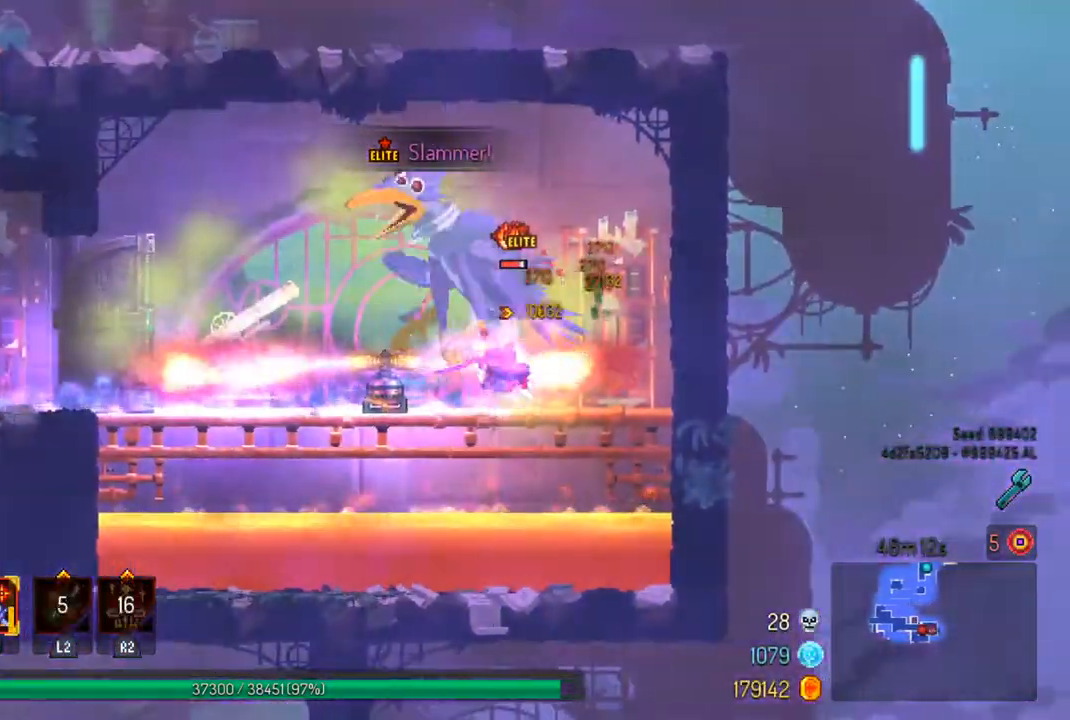
{"buttons": [], "left_stick": "center", "right_stick": "center", "events": [[200, "TRIANGLE", "down"], [233, "left_stick", "left"], [333, "TRIANGLE", "up"], [367, "left_stick", "center"]]}
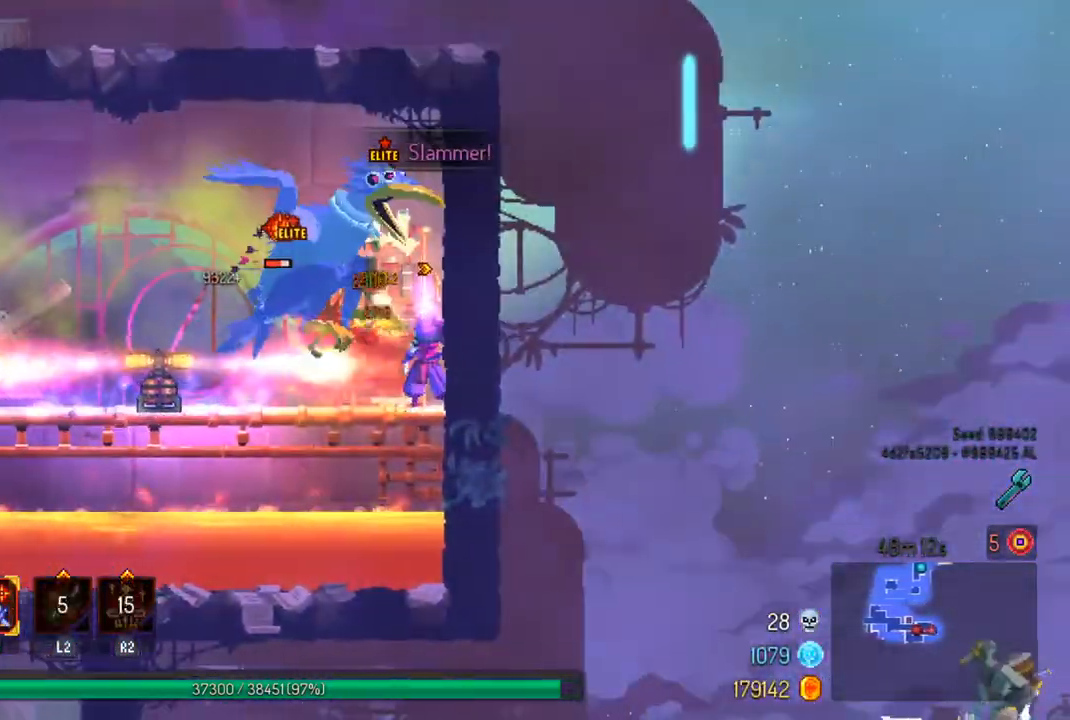
{"buttons": [], "left_stick": "right", "right_stick": "center", "events": [[200, "left_stick", "right"], [267, "CROSS", "down"], [400, "CROSS", "up"]]}